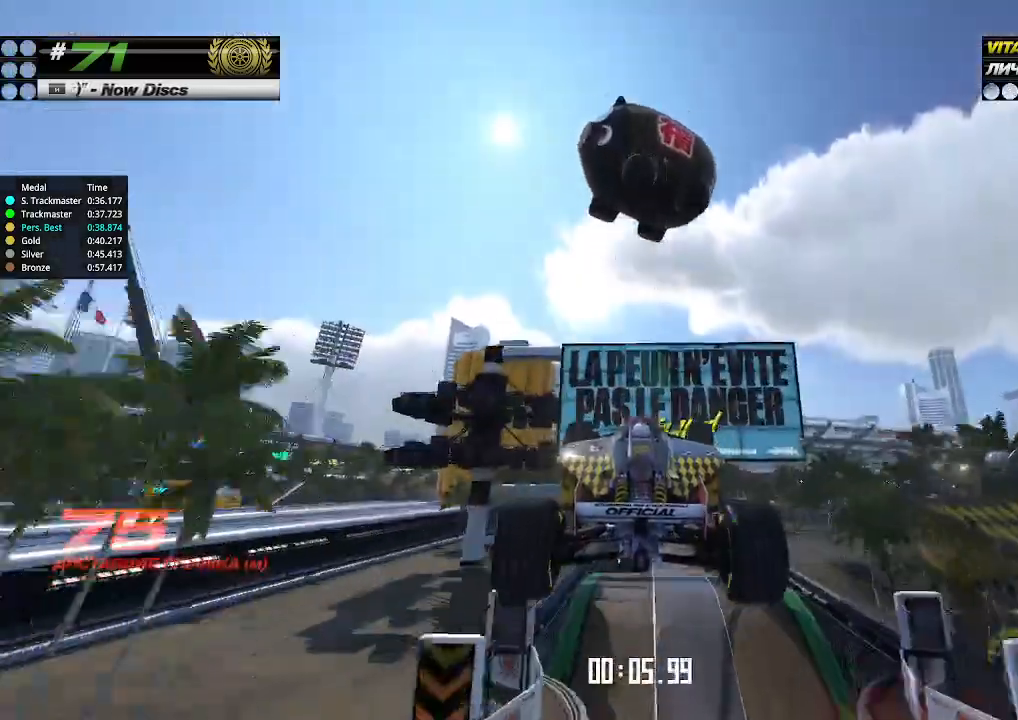
Gameplay with keyboard; each line is a JSON object with the keys held at the frame after it. "events" lists presses ("down") and releases ("up") of "down", "left", "right" and "up" between this image and that frame as [ms after this image, input, new state], when the widget could be followed in between. No other keys are recorded. Mouse input is not recorded.
{"keys": ["up"], "events": [[100, "right", "down"], [200, "right", "up"], [267, "right", "down"], [333, "right", "up"], [467, "right", "down"], [500, "right", "up"]]}
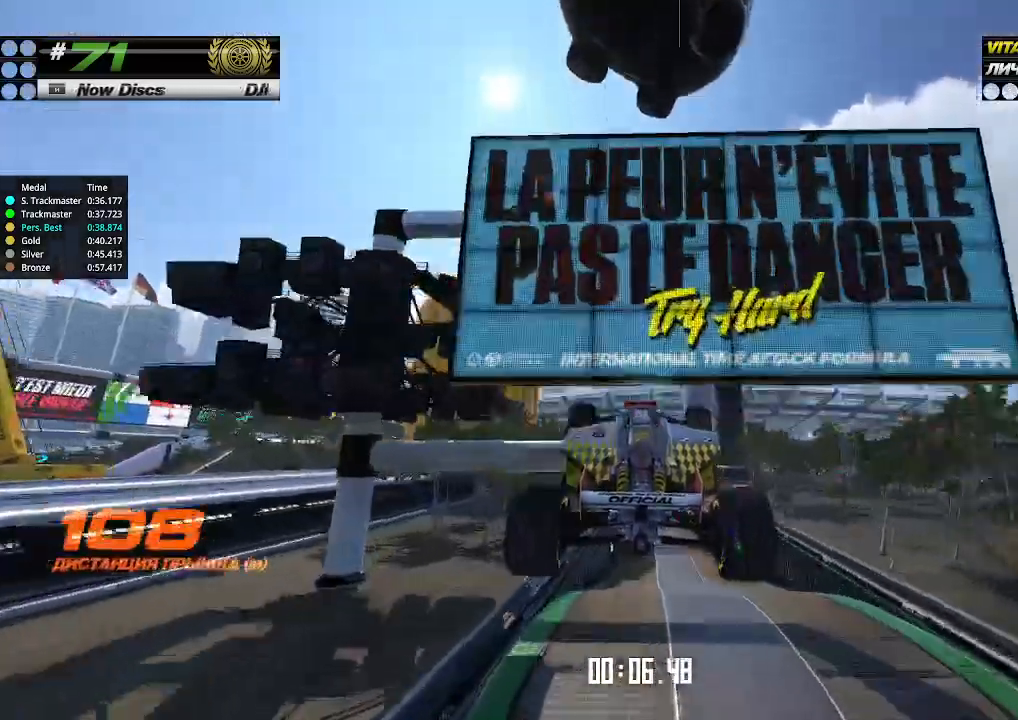
{"keys": ["right", "up"], "events": [[100, "right", "down"], [200, "right", "up"], [467, "right", "down"]]}
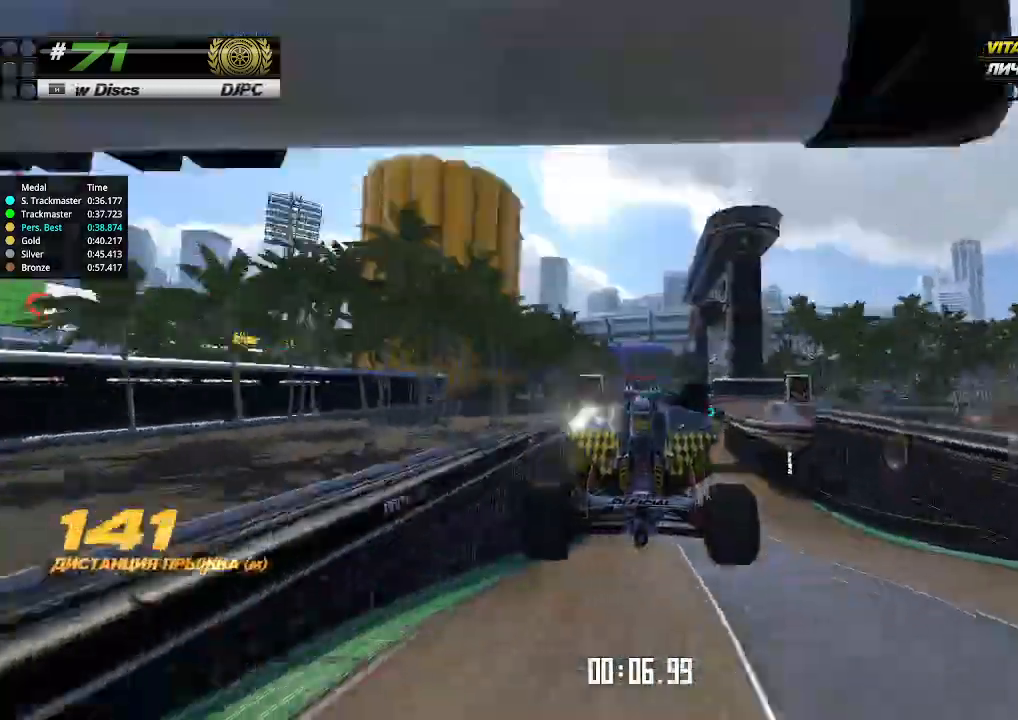
{"keys": ["up"], "events": [[33, "right", "up"], [200, "right", "down"], [300, "right", "up"]]}
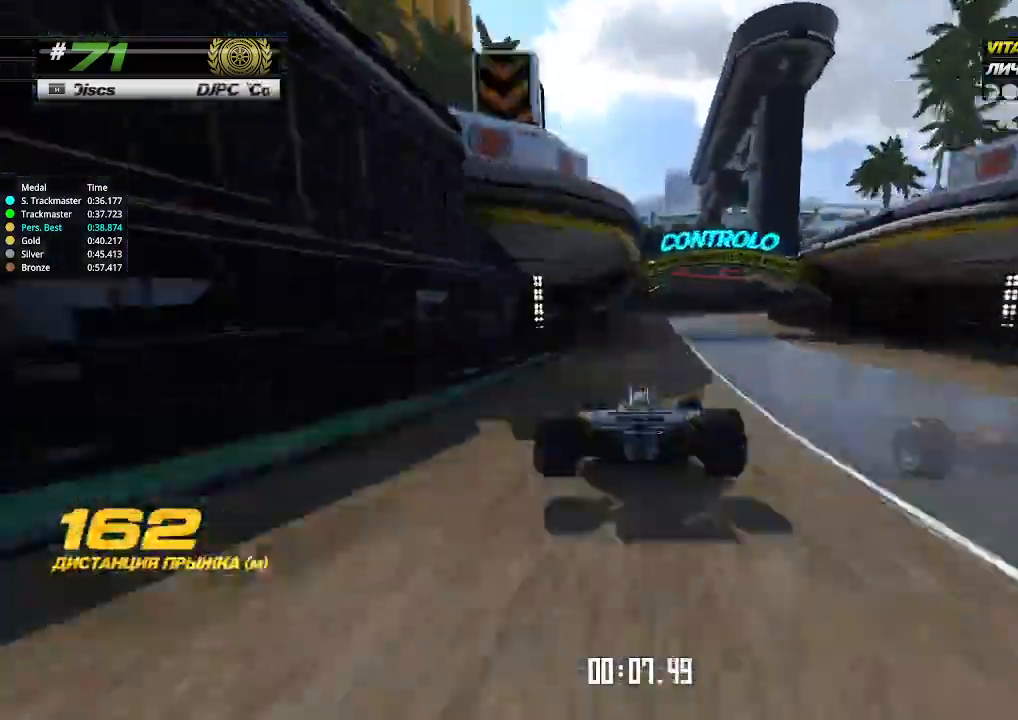
{"keys": ["right", "up"], "events": [[100, "right", "down"], [200, "right", "up"], [300, "right", "down"]]}
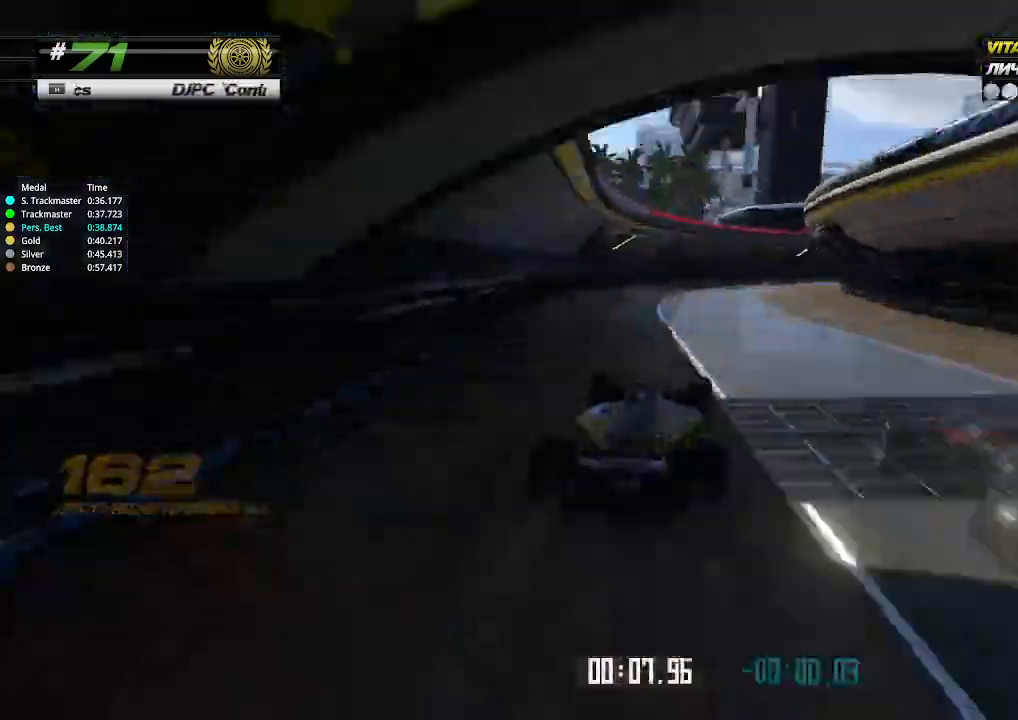
{"keys": ["right", "up"], "events": [[67, "up", "up"], [200, "up", "down"]]}
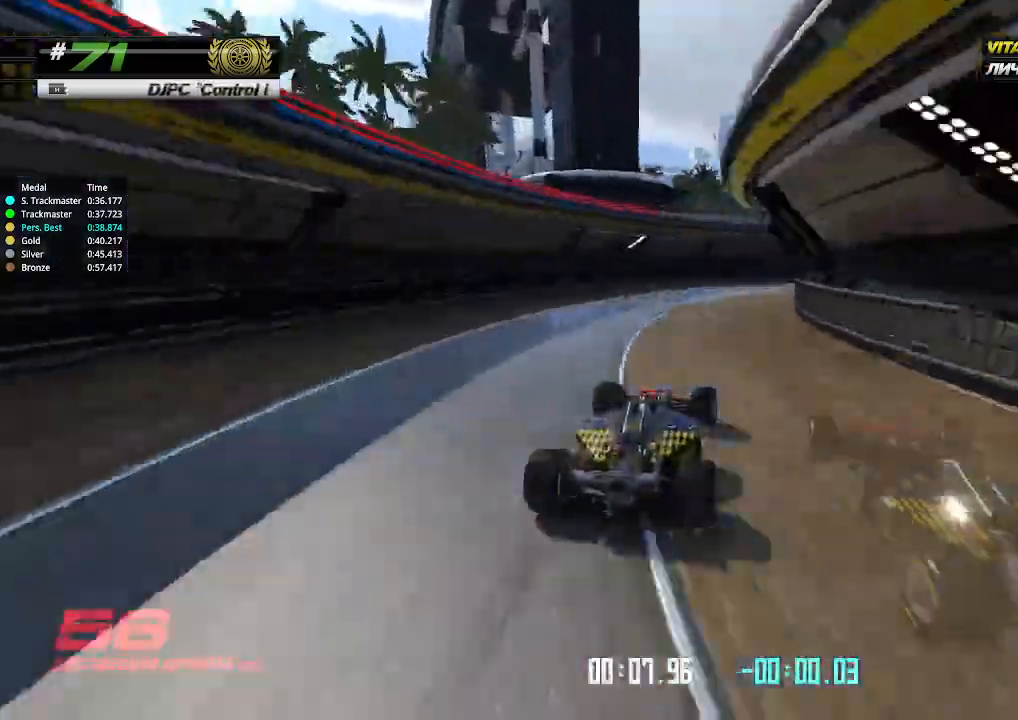
{"keys": ["up"], "events": [[433, "right", "up"]]}
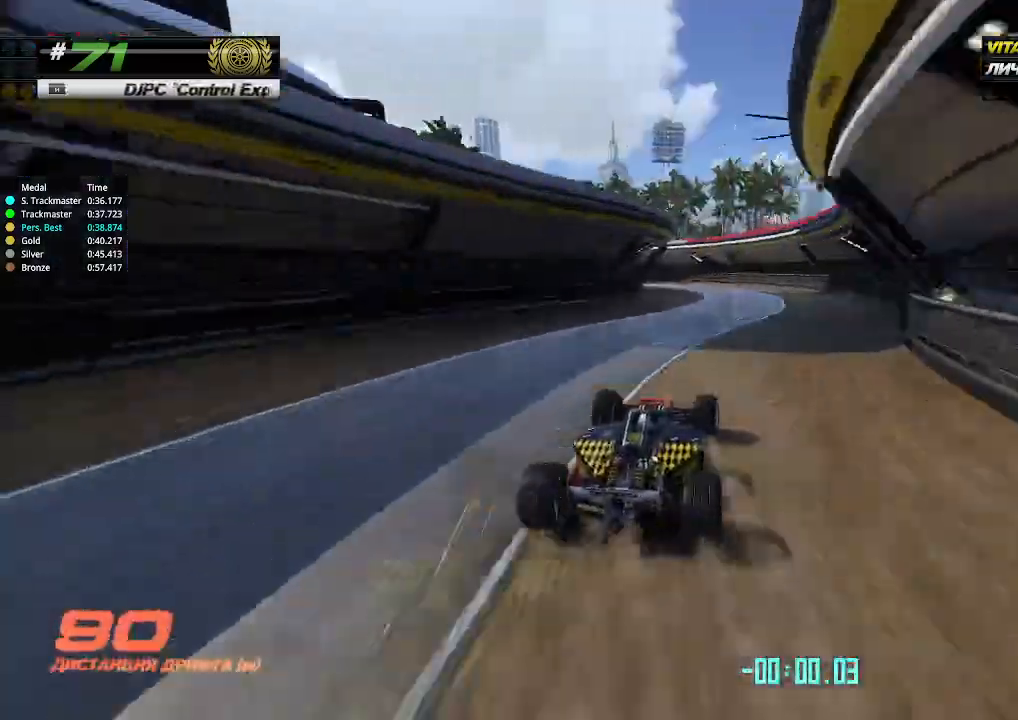
{"keys": ["left", "up"], "events": [[100, "left", "down"], [200, "up", "up"], [400, "up", "down"]]}
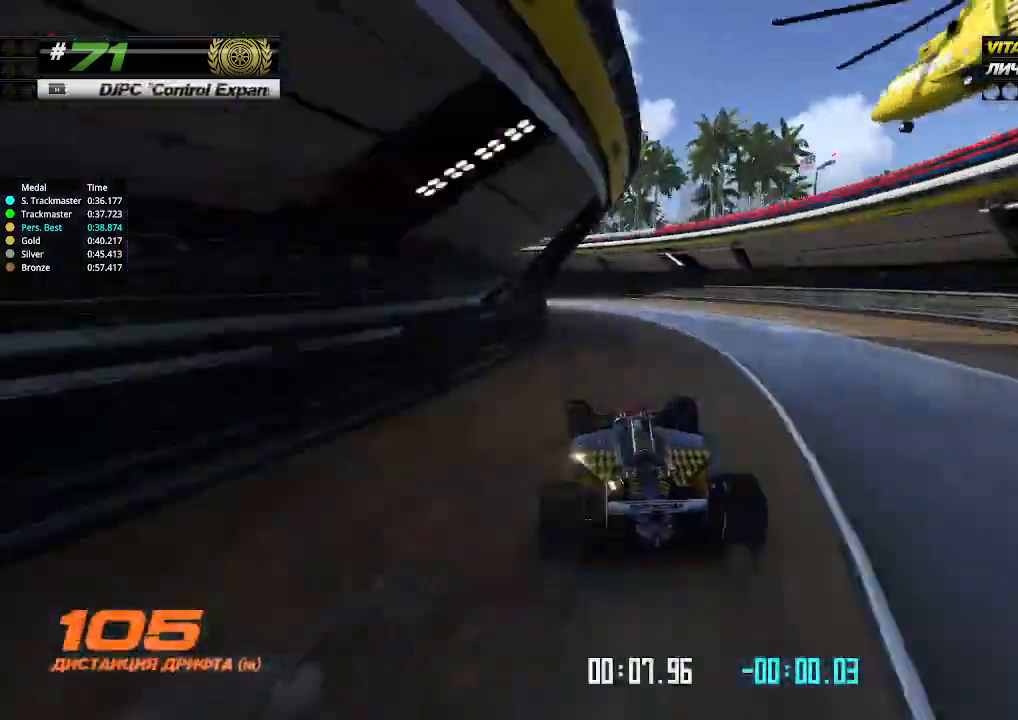
{"keys": ["left", "up"], "events": [[167, "up", "up"], [333, "up", "down"]]}
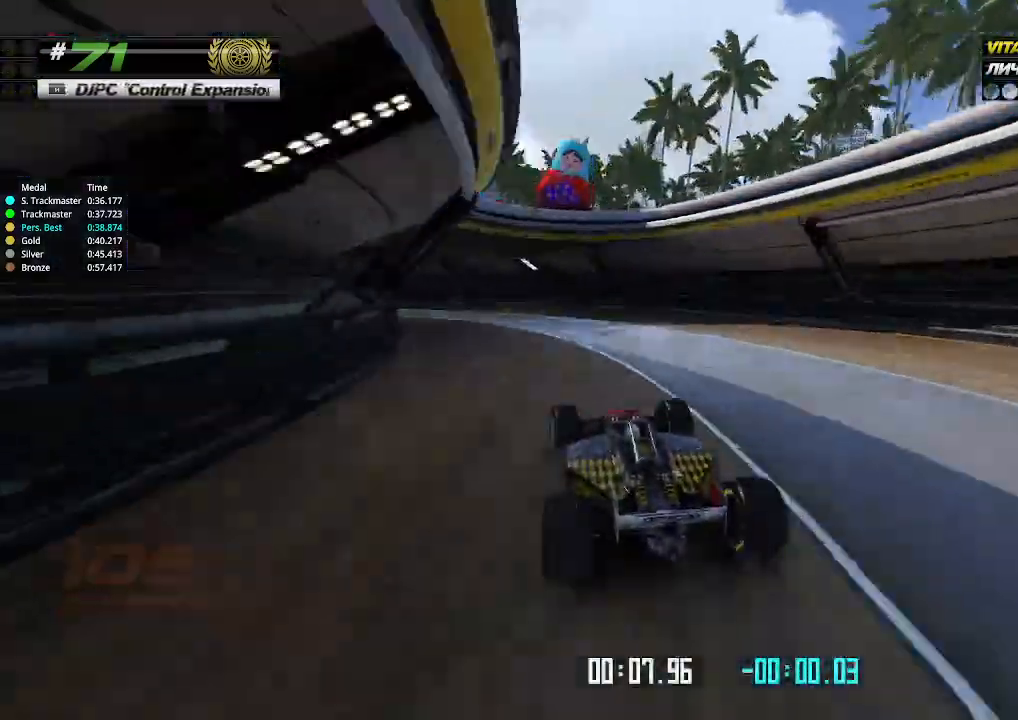
{"keys": ["left", "up"], "events": [[67, "up", "up"], [200, "up", "down"]]}
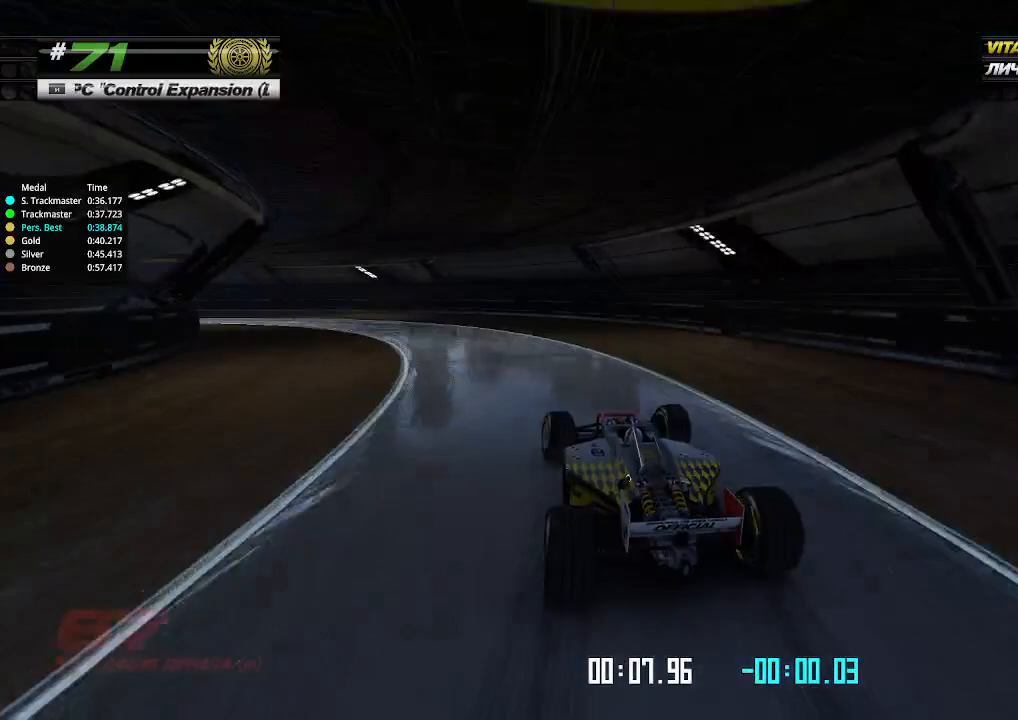
{"keys": ["left", "up"], "events": []}
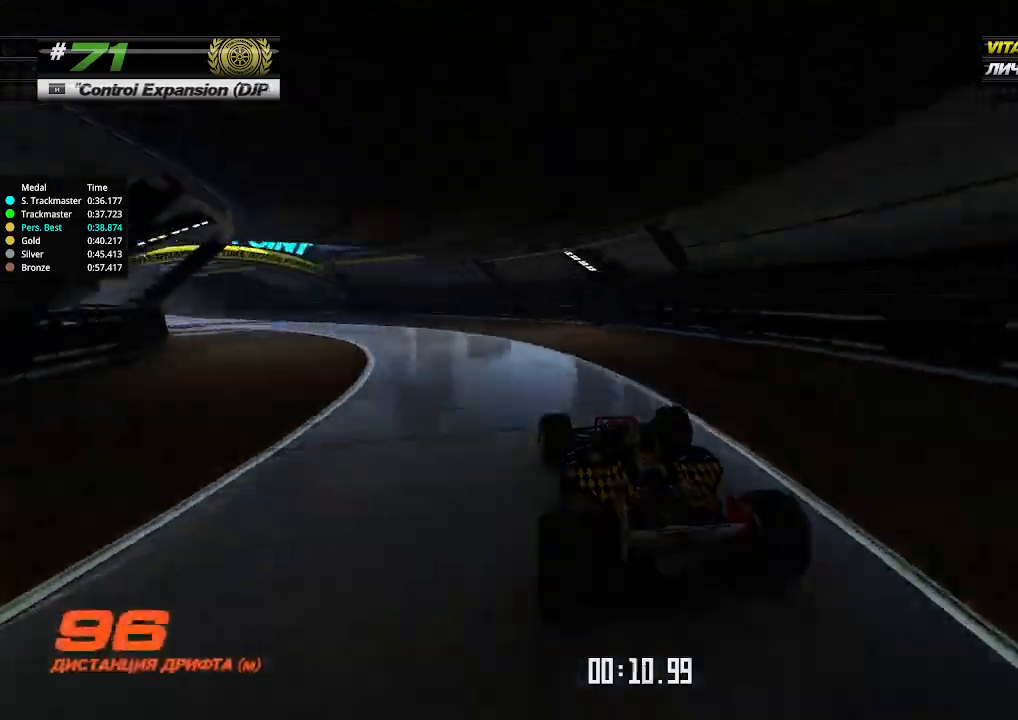
{"keys": ["left", "up"], "events": []}
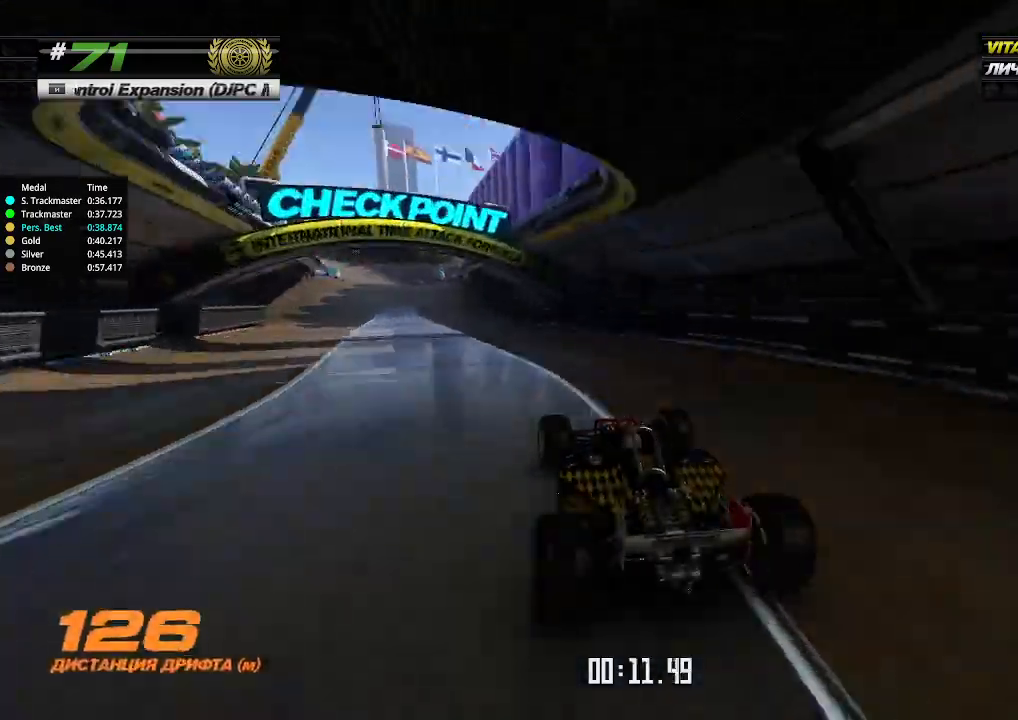
{"keys": ["up"], "events": [[133, "left", "up"]]}
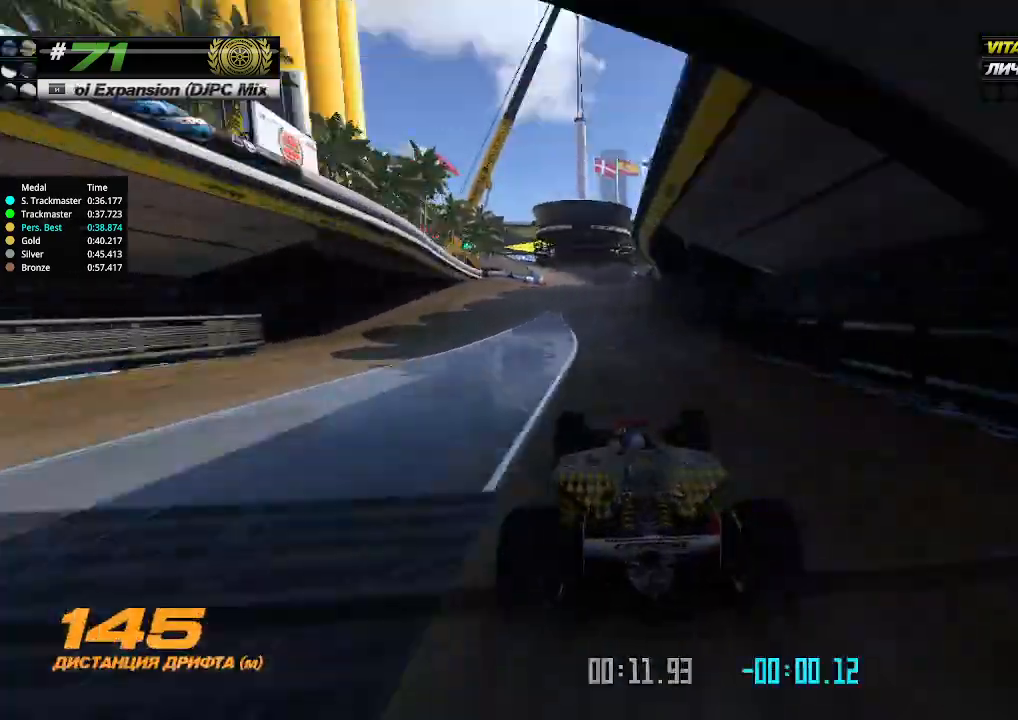
{"keys": ["up"], "events": [[67, "left", "down"], [167, "left", "up"], [367, "right", "down"], [433, "right", "up"]]}
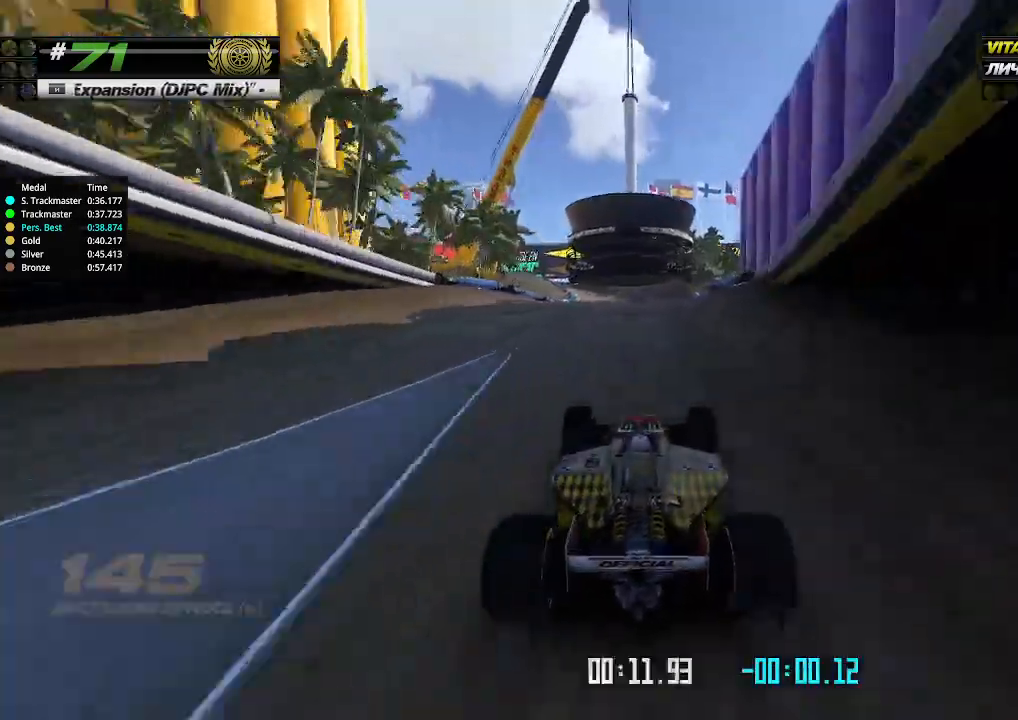
{"keys": ["up"], "events": [[333, "left", "down"], [367, "left", "up"]]}
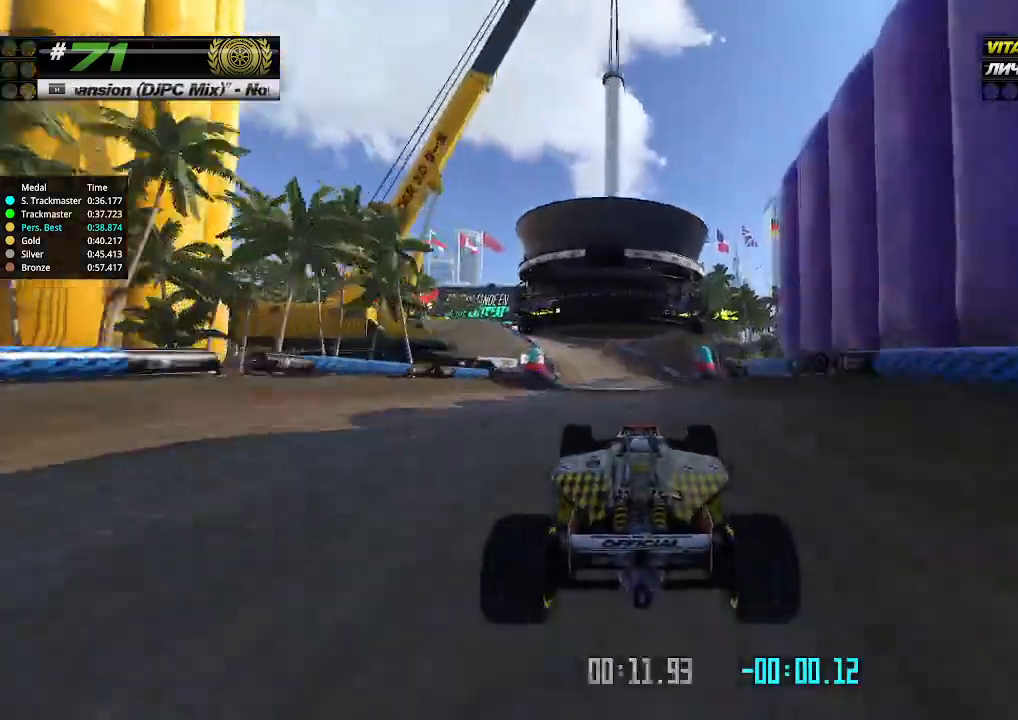
{"keys": ["up"], "events": []}
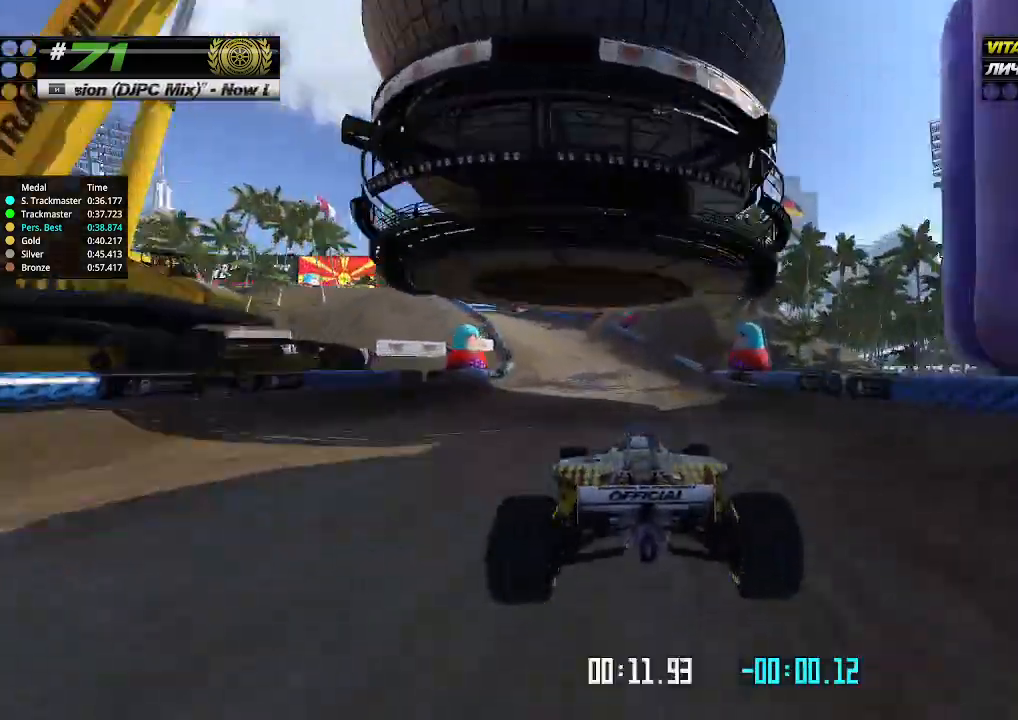
{"keys": [], "events": [[167, "left", "down"], [267, "up", "up"], [467, "left", "up"]]}
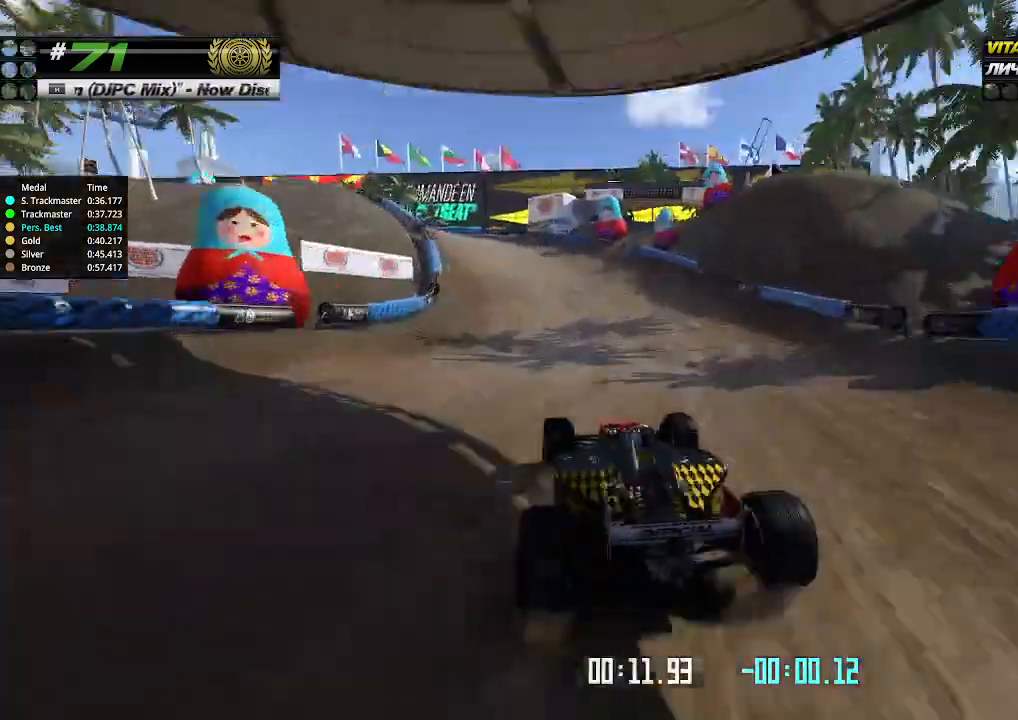
{"keys": ["left", "up"], "events": [[67, "left", "down"], [100, "up", "down"]]}
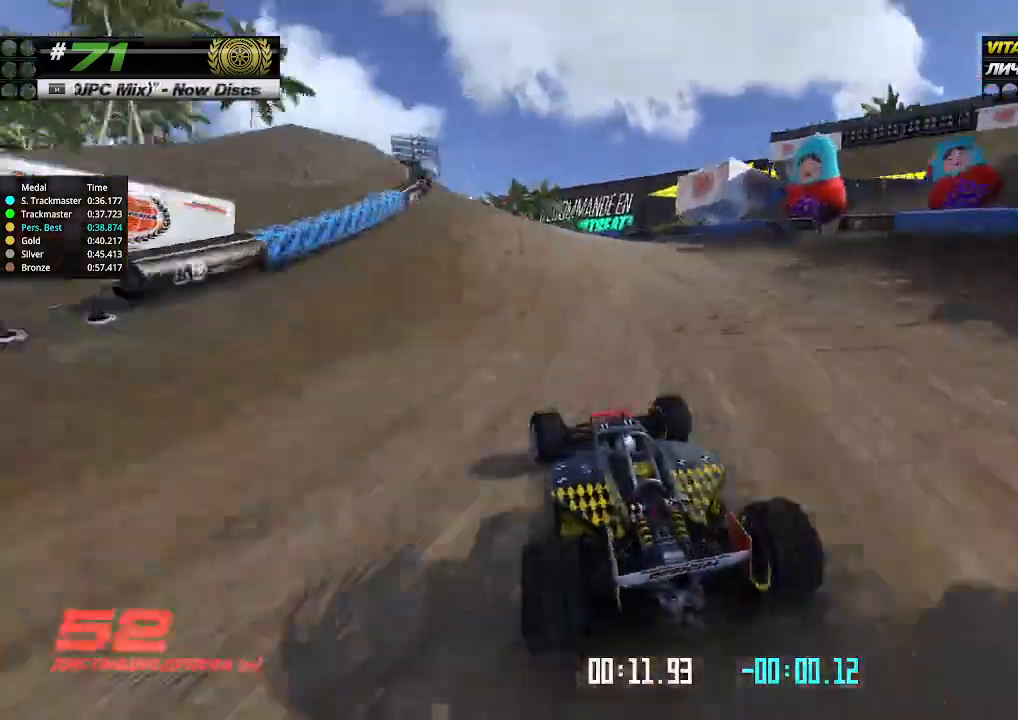
{"keys": ["up"], "events": [[400, "left", "up"]]}
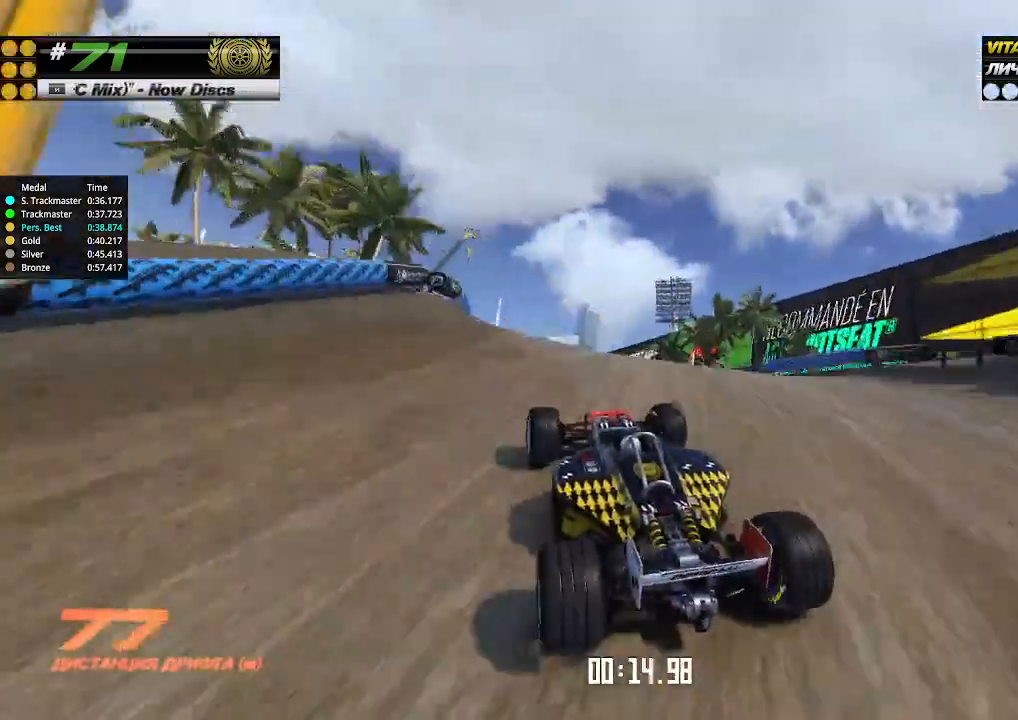
{"keys": ["up"], "events": [[33, "left", "down"], [133, "left", "up"]]}
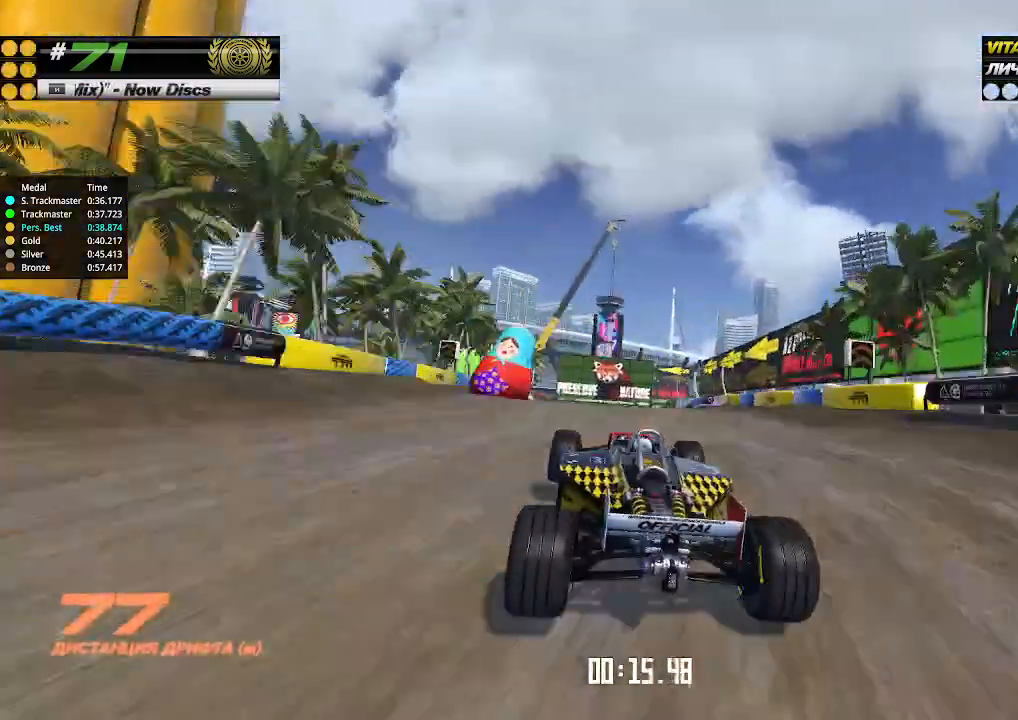
{"keys": ["up"], "events": [[67, "left", "down"], [200, "left", "up"]]}
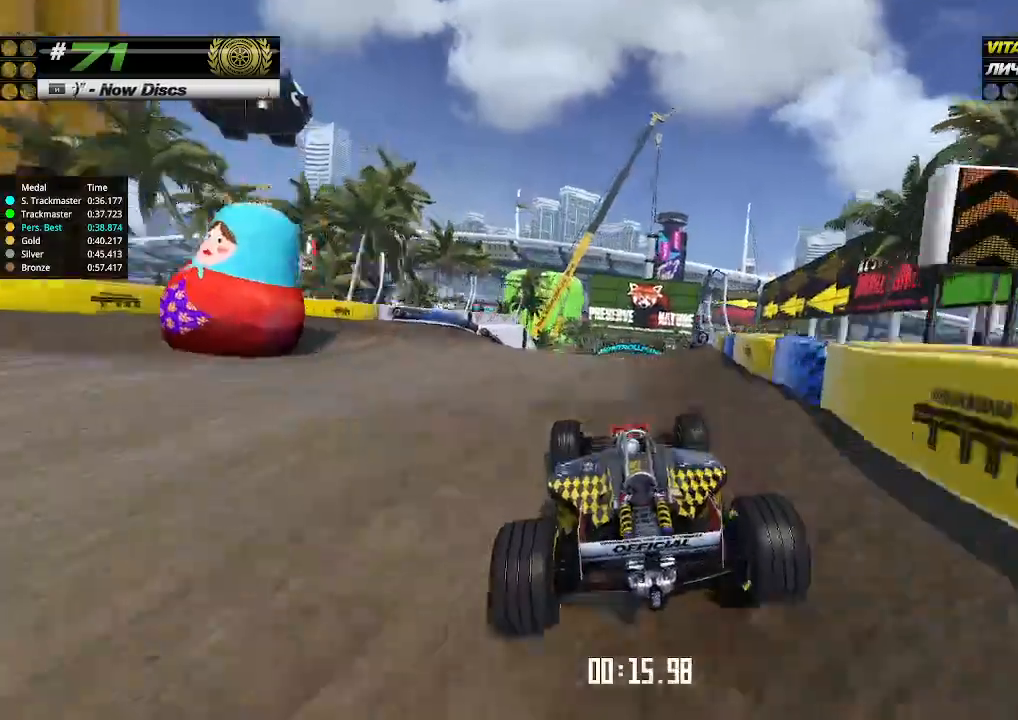
{"keys": ["up"], "events": [[33, "left", "down"], [167, "left", "up"]]}
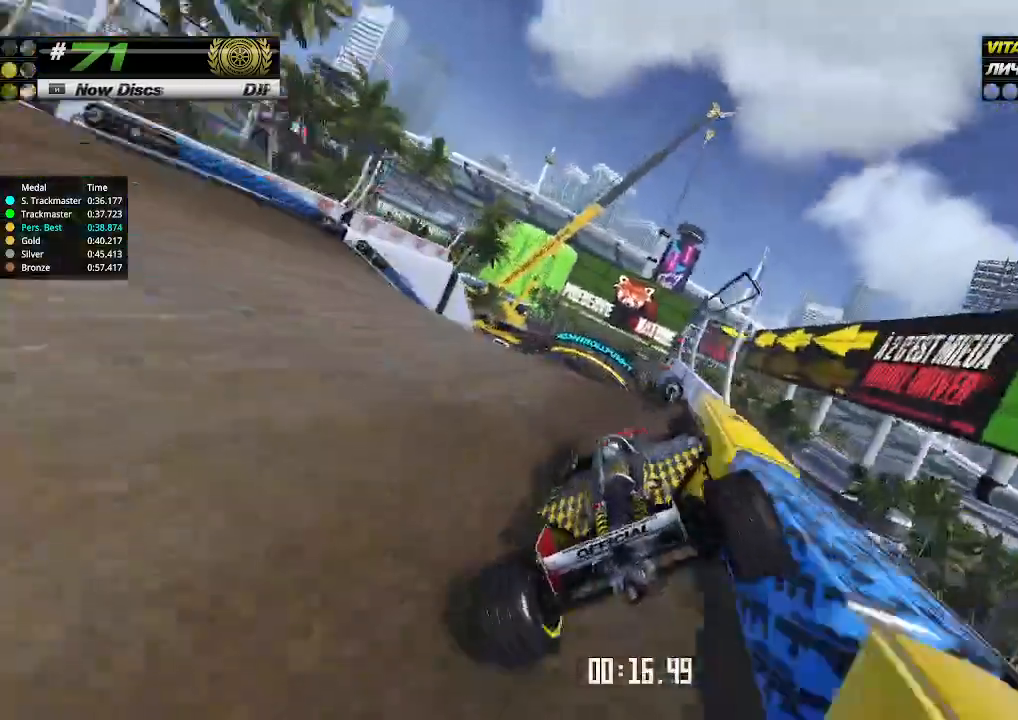
{"keys": ["up"], "events": [[133, "left", "down"], [233, "left", "up"]]}
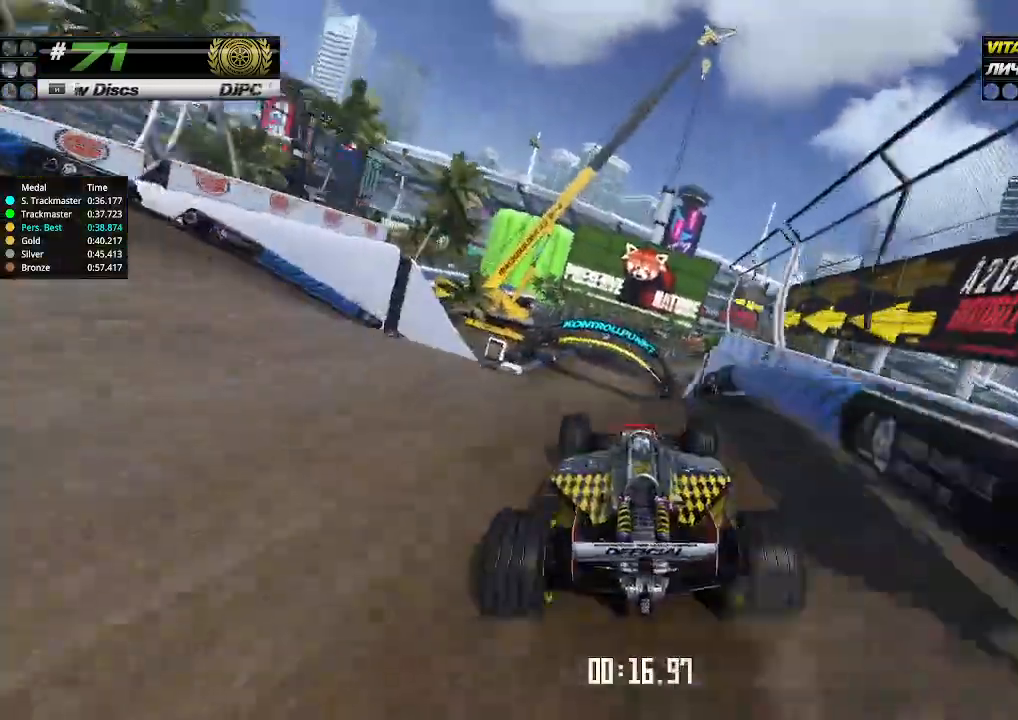
{"keys": ["up"], "events": []}
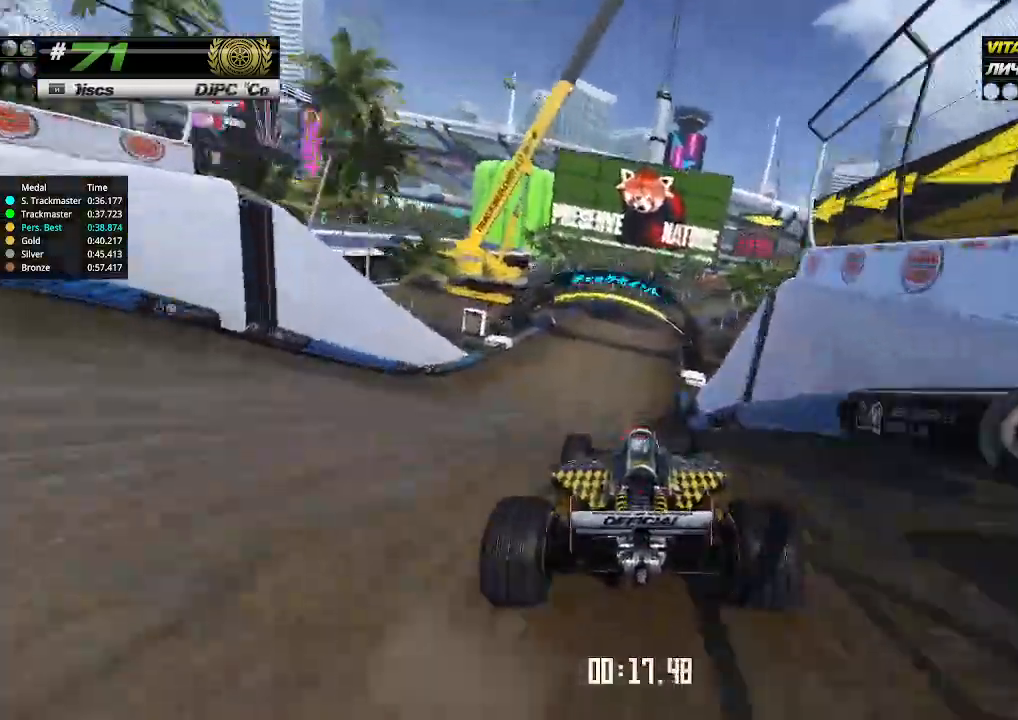
{"keys": ["up"], "events": []}
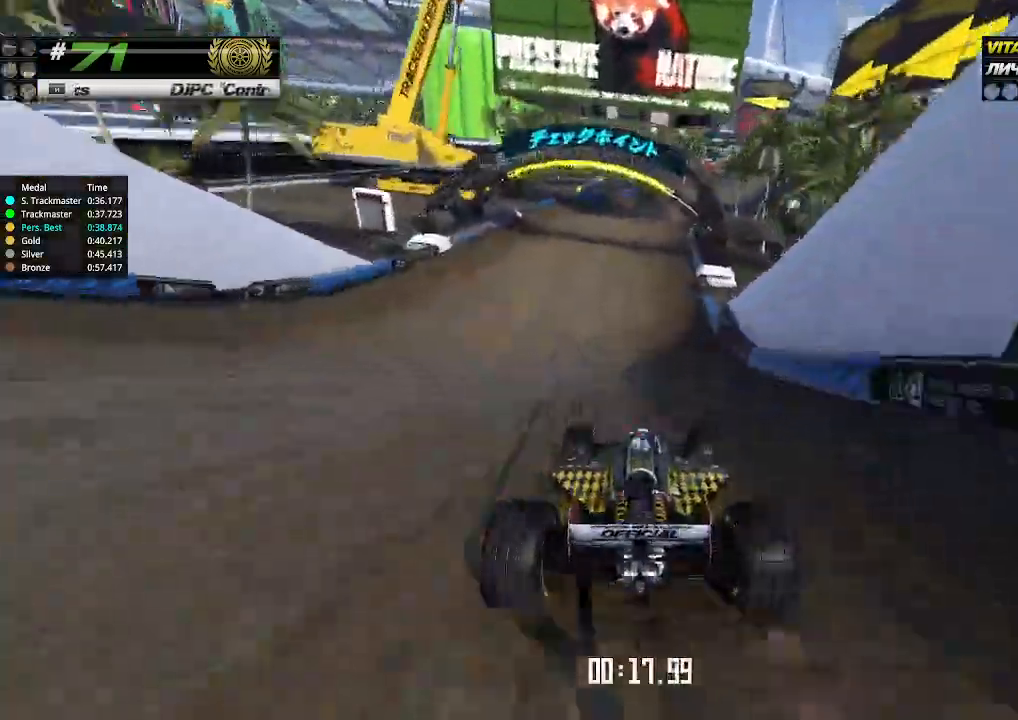
{"keys": ["up"], "events": []}
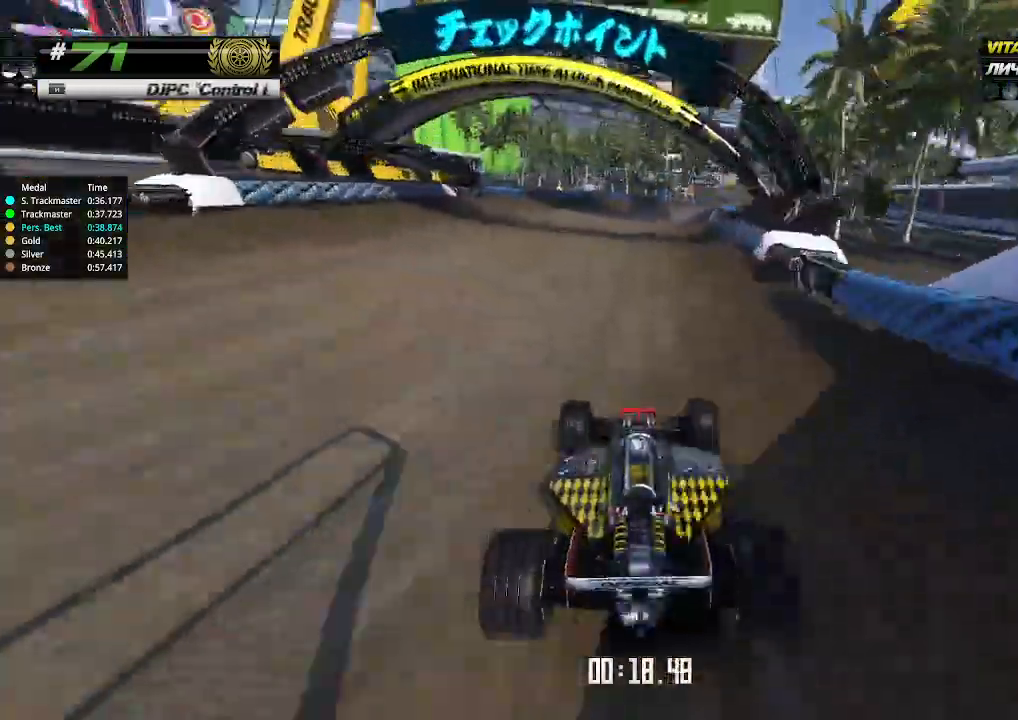
{"keys": ["up"], "events": [[333, "right", "down"], [433, "right", "up"]]}
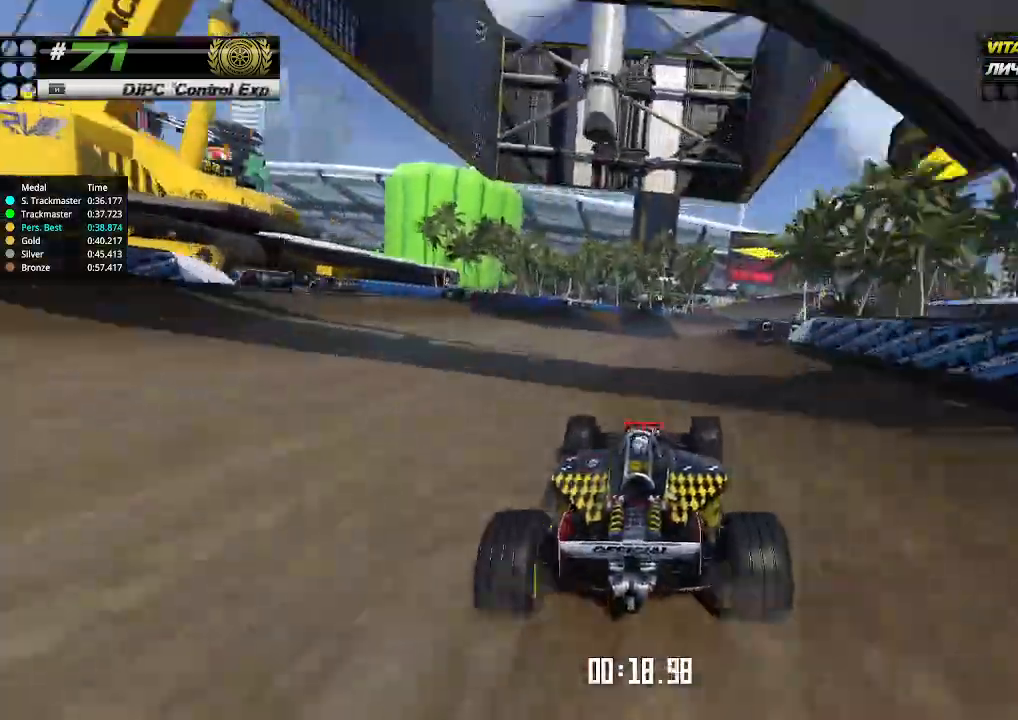
{"keys": ["up"], "events": [[133, "right", "down"], [267, "right", "up"], [333, "right", "down"], [433, "right", "up"]]}
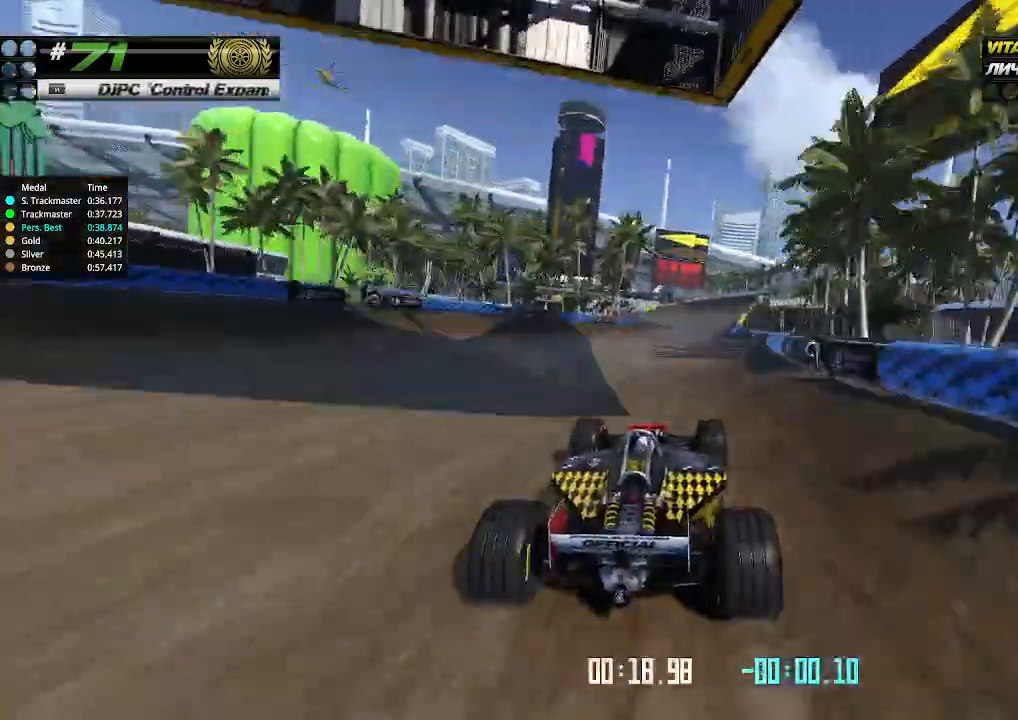
{"keys": ["up"], "events": [[67, "right", "down"], [167, "right", "up"], [233, "left", "down"], [333, "left", "up"]]}
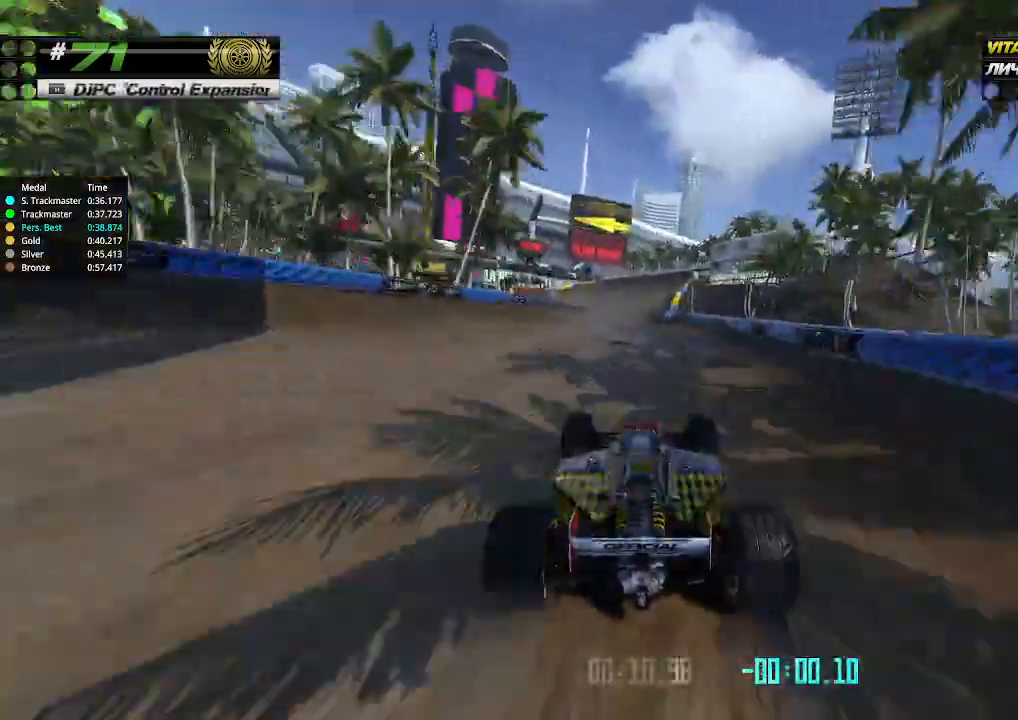
{"keys": ["right", "up"], "events": [[467, "right", "down"]]}